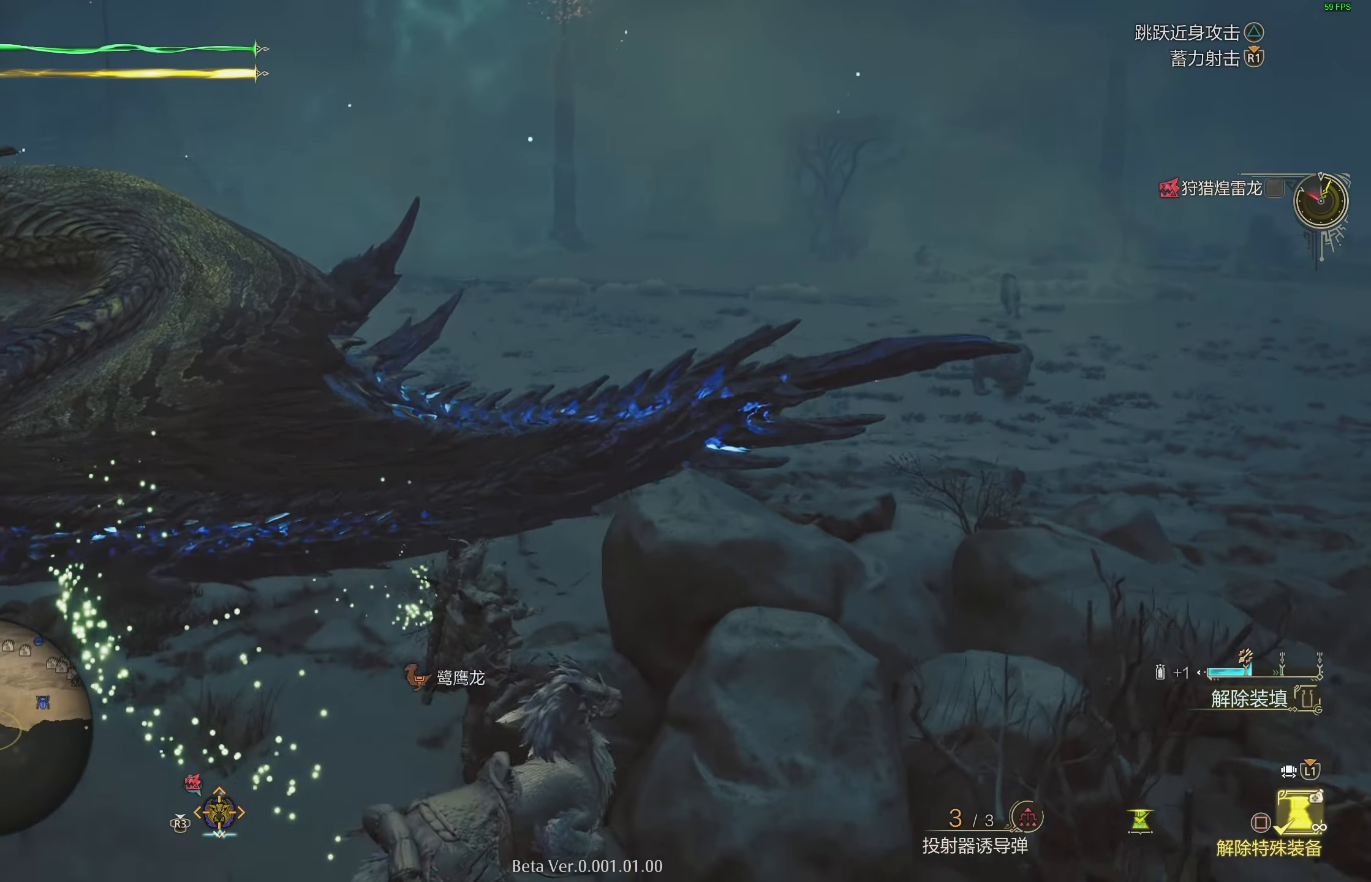
Gameplay with a controller (PlayStation layout); each line is a JSON object with the inputs held at the frame after it. "events" lists button and stick changes between this image and that frame as [ms after this image, input, new state], when the widget could be followed in between.
{"buttons": ["R2"], "left_stick": "up", "right_stick": "center", "events": [[133, "right_stick", "down-right"], [233, "left_stick", "up"], [283, "right_stick", "center"], [450, "R2", "down"]]}
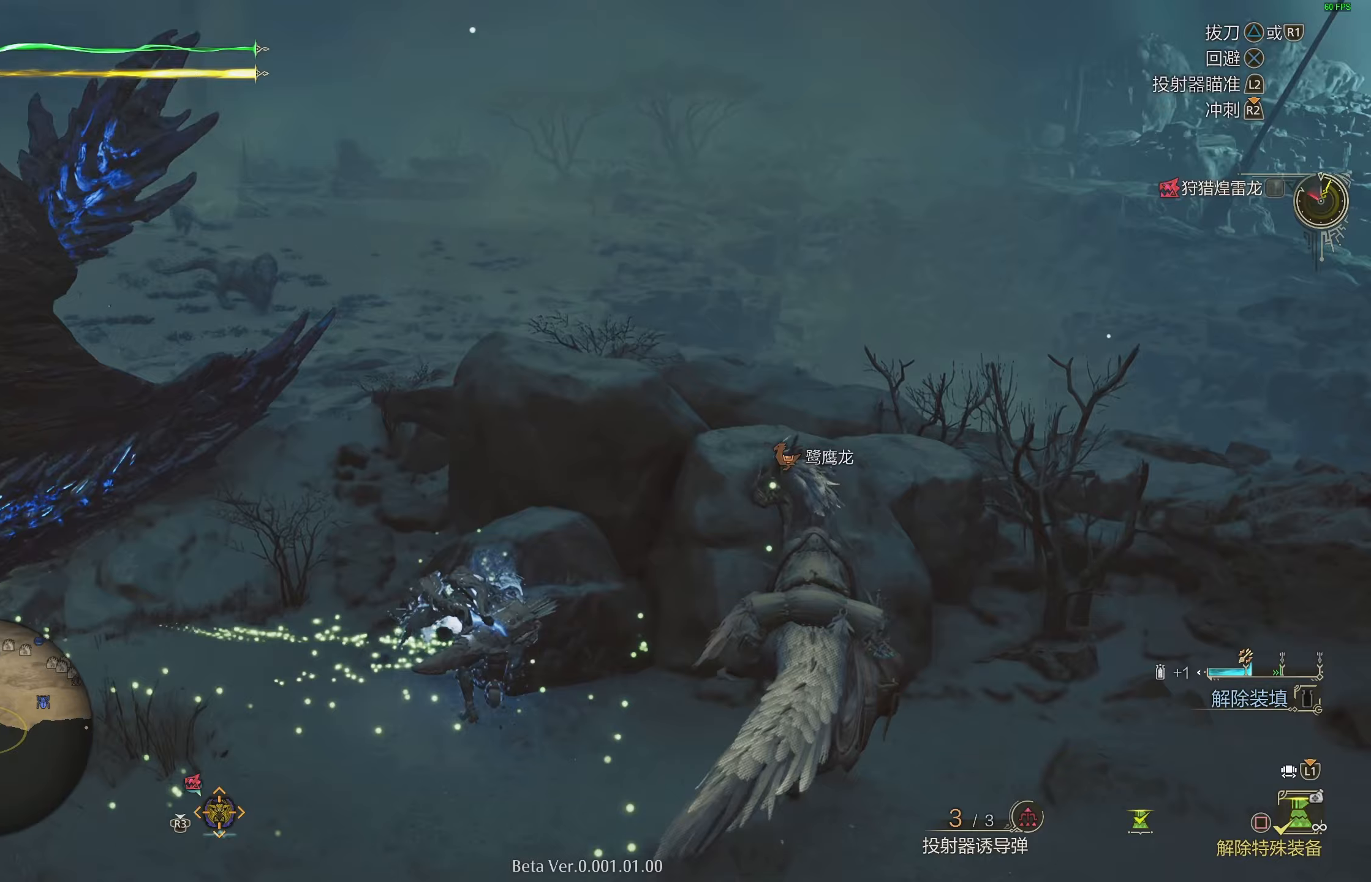
{"buttons": ["R2"], "left_stick": "up", "right_stick": "center", "events": []}
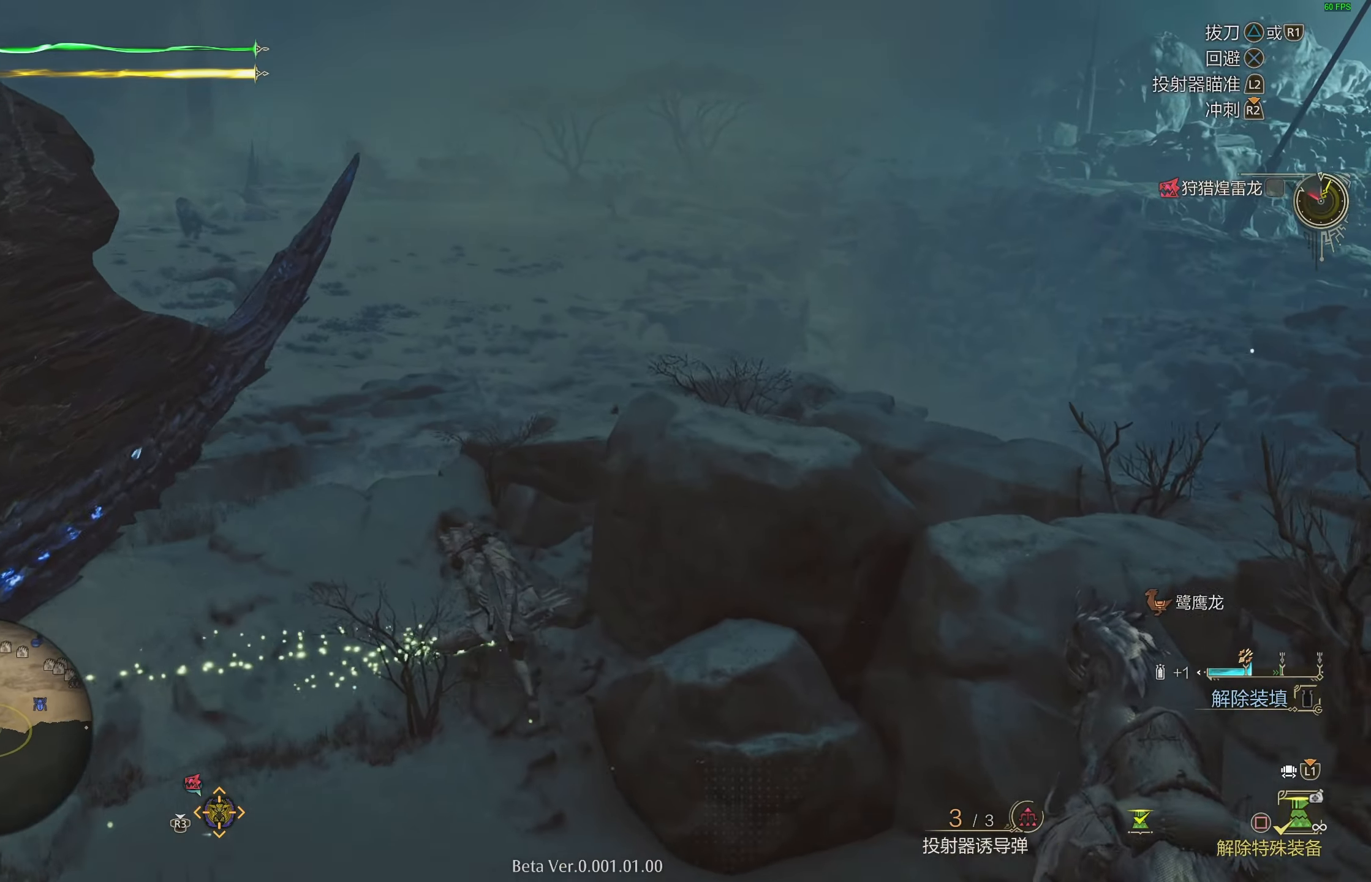
{"buttons": ["R2"], "left_stick": "up", "right_stick": "center", "events": [[33, "right_stick", "left"], [150, "right_stick", "center"]]}
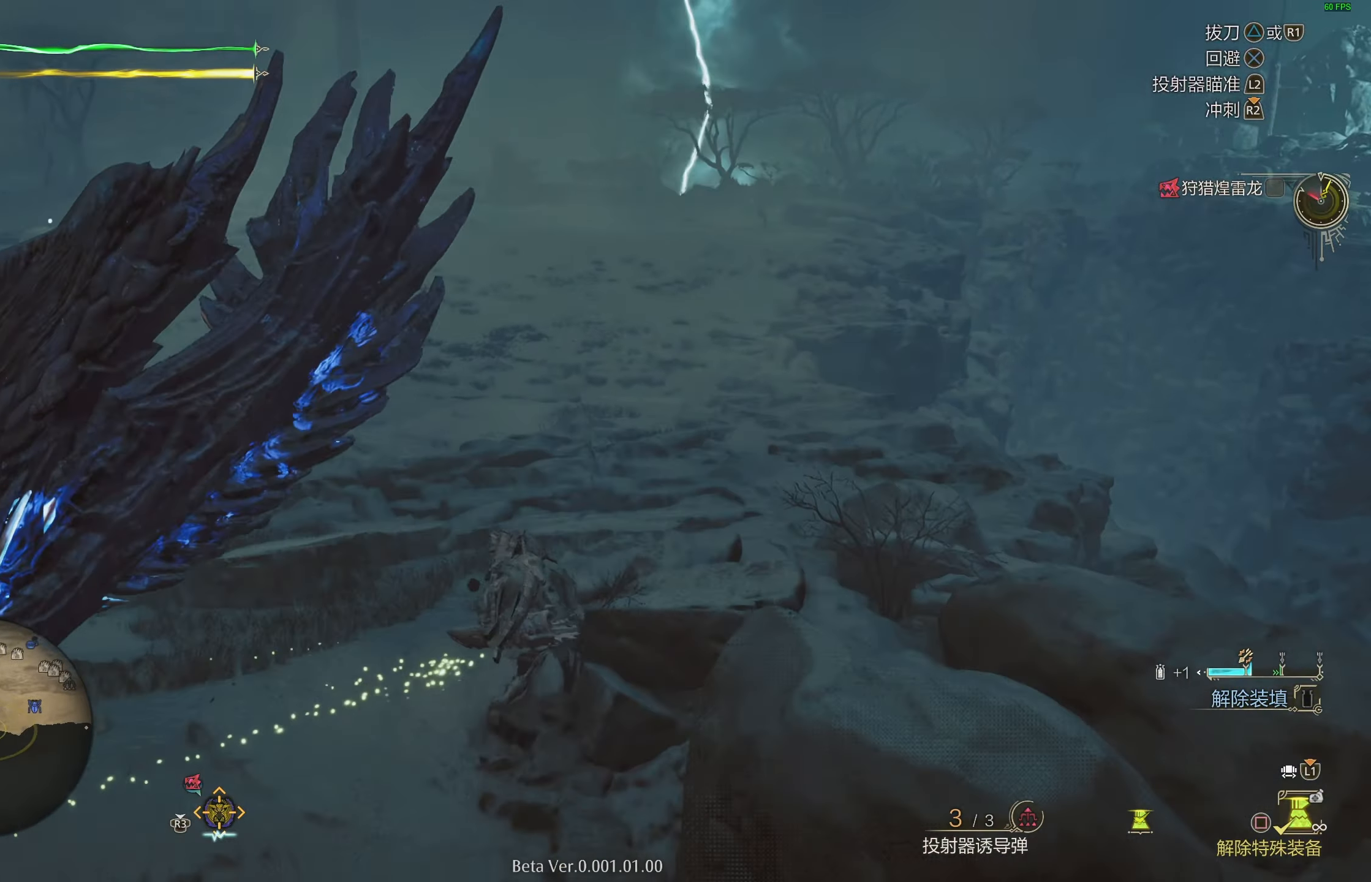
{"buttons": [], "left_stick": "up-right", "right_stick": "left", "events": [[150, "TRIANGLE", "down"], [267, "TRIANGLE", "up"], [300, "R2", "up"], [417, "right_stick", "left"], [483, "left_stick", "up-right"]]}
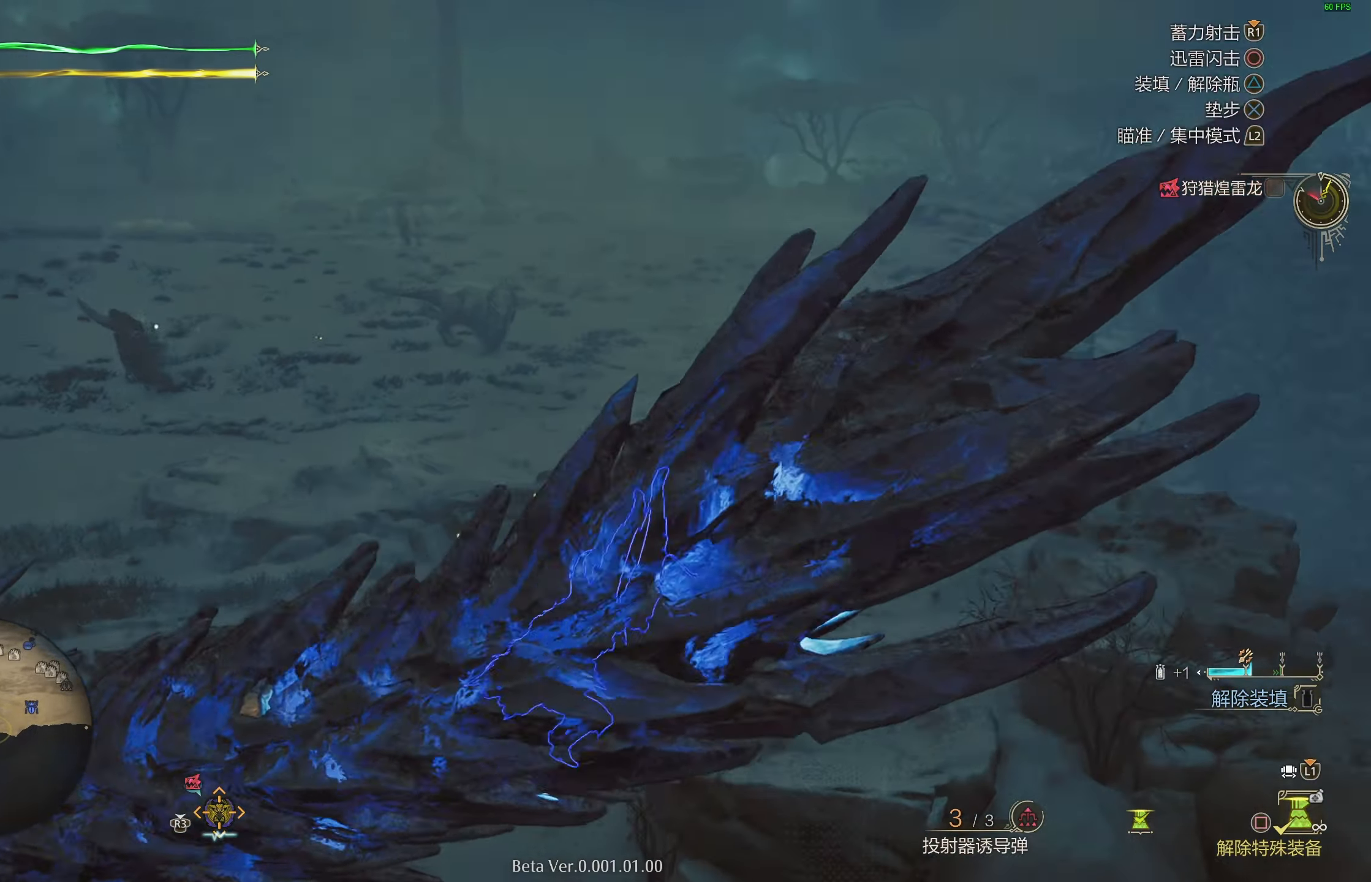
{"buttons": ["TRIANGLE"], "left_stick": "up-right", "right_stick": "center", "events": [[117, "right_stick", "center"], [267, "TRIANGLE", "down"], [383, "TRIANGLE", "up"], [450, "TRIANGLE", "down"]]}
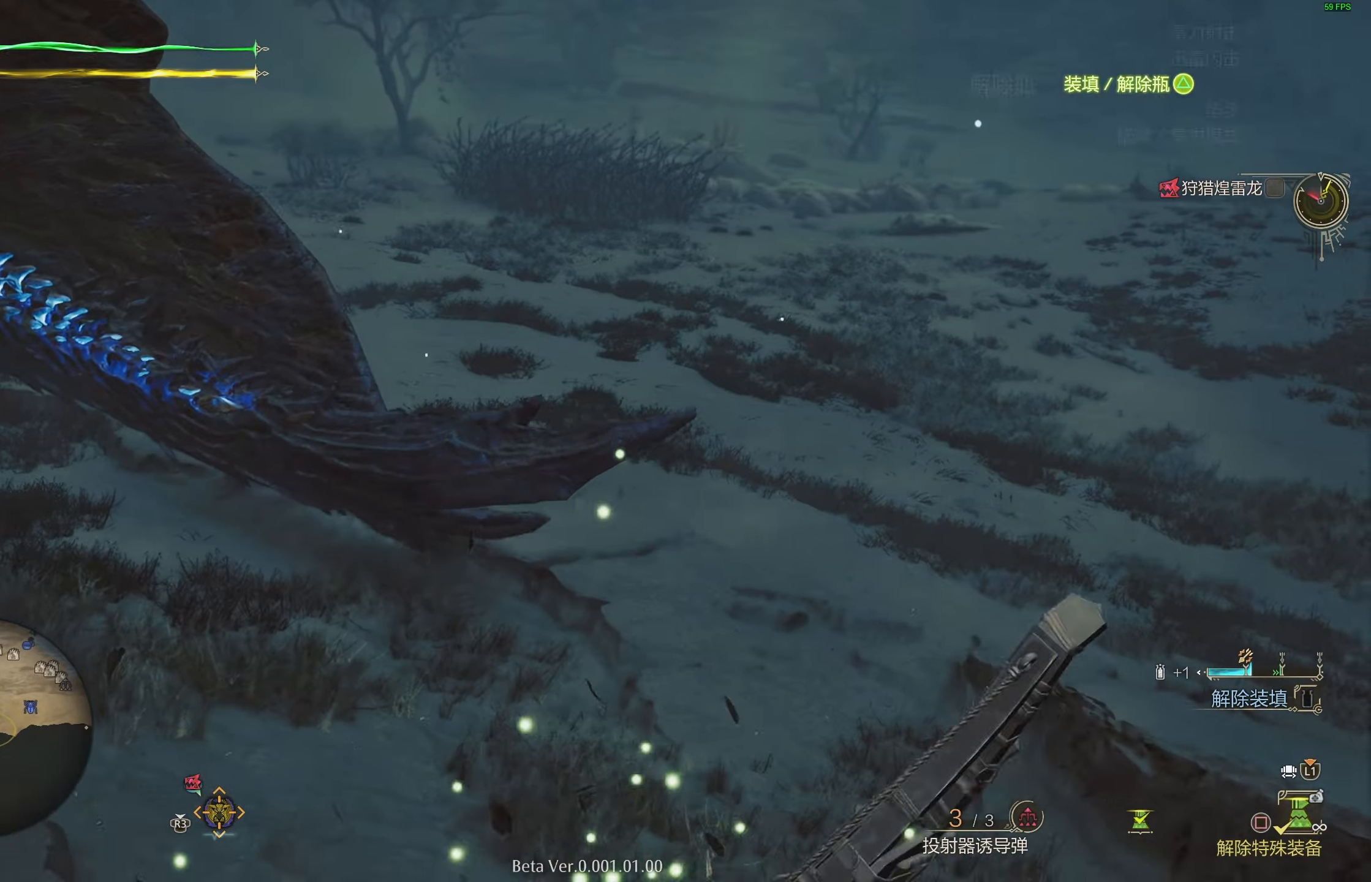
{"buttons": [], "left_stick": "up-right", "right_stick": "center", "events": [[33, "TRIANGLE", "up"], [117, "TRIANGLE", "down"], [183, "TRIANGLE", "up"], [267, "TRIANGLE", "down"], [350, "TRIANGLE", "up"]]}
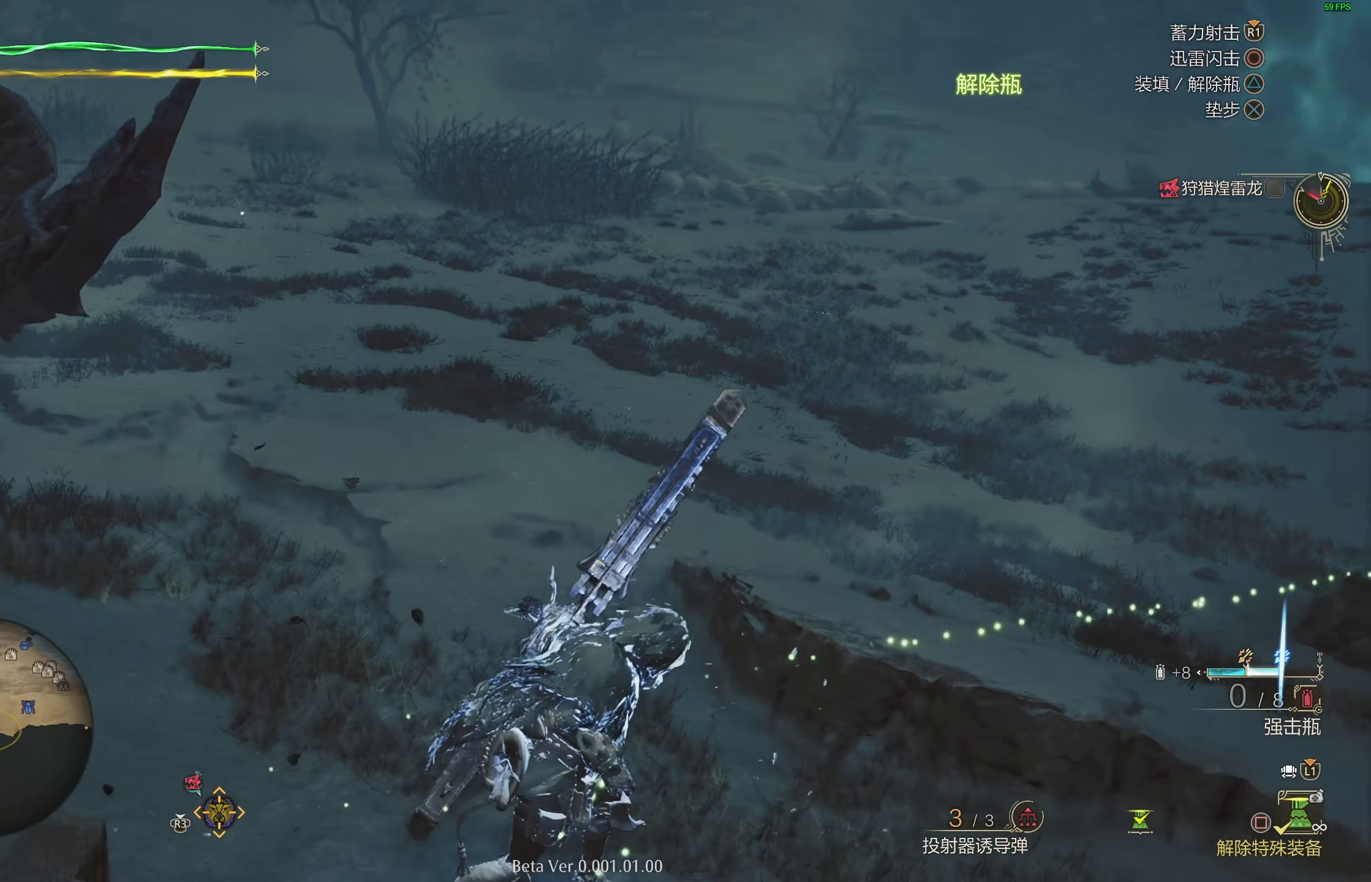
{"buttons": ["SQUARE"], "left_stick": "up-right", "right_stick": "center", "events": [[33, "right_stick", "left"], [150, "right_stick", "center"], [267, "SQUARE", "down"], [383, "SQUARE", "up"], [450, "SQUARE", "down"]]}
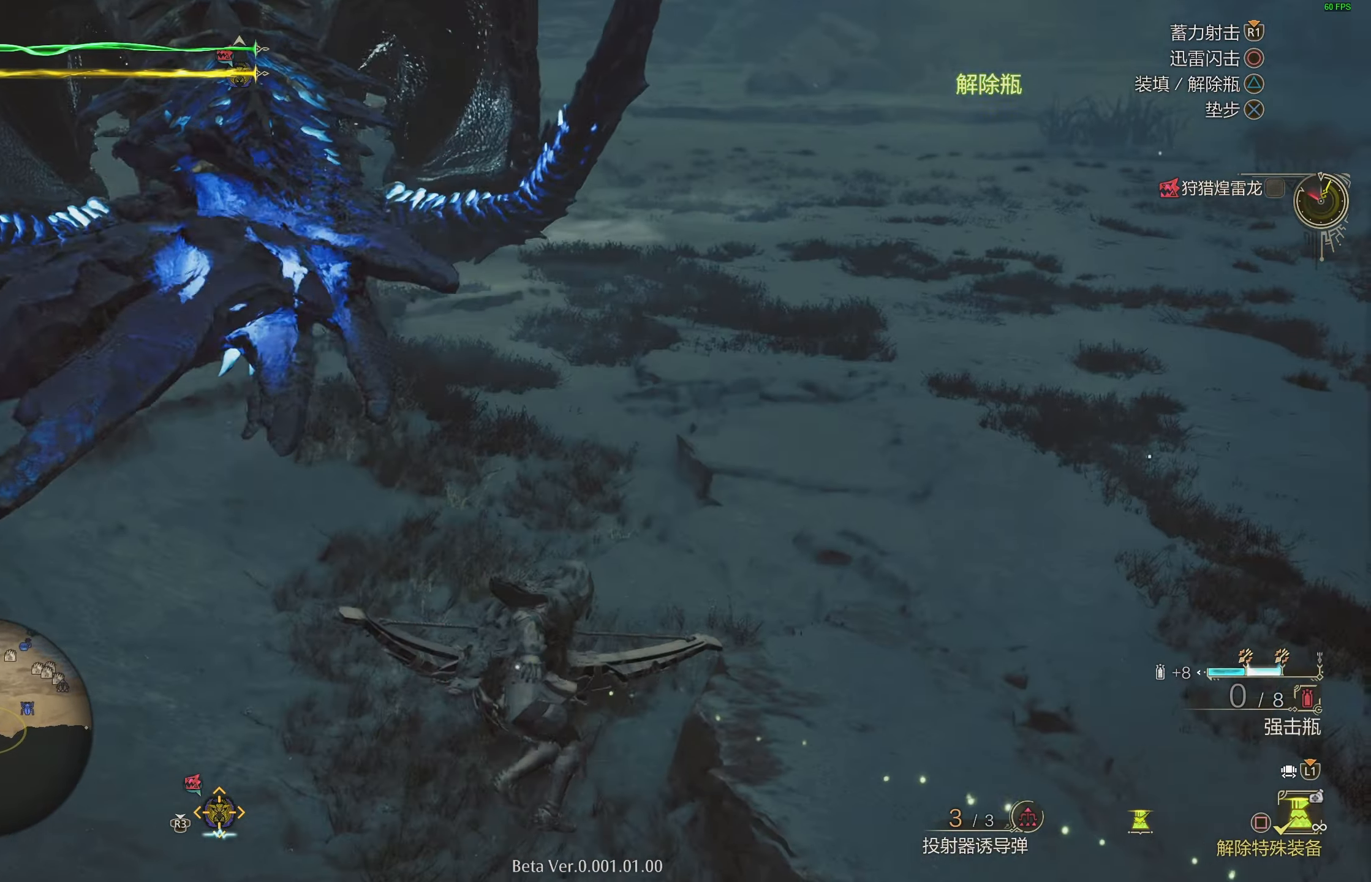
{"buttons": [], "left_stick": "up-right", "right_stick": "center", "events": [[50, "SQUARE", "up"], [117, "SQUARE", "down"], [217, "SQUARE", "up"], [383, "right_stick", "up-left"], [500, "right_stick", "center"]]}
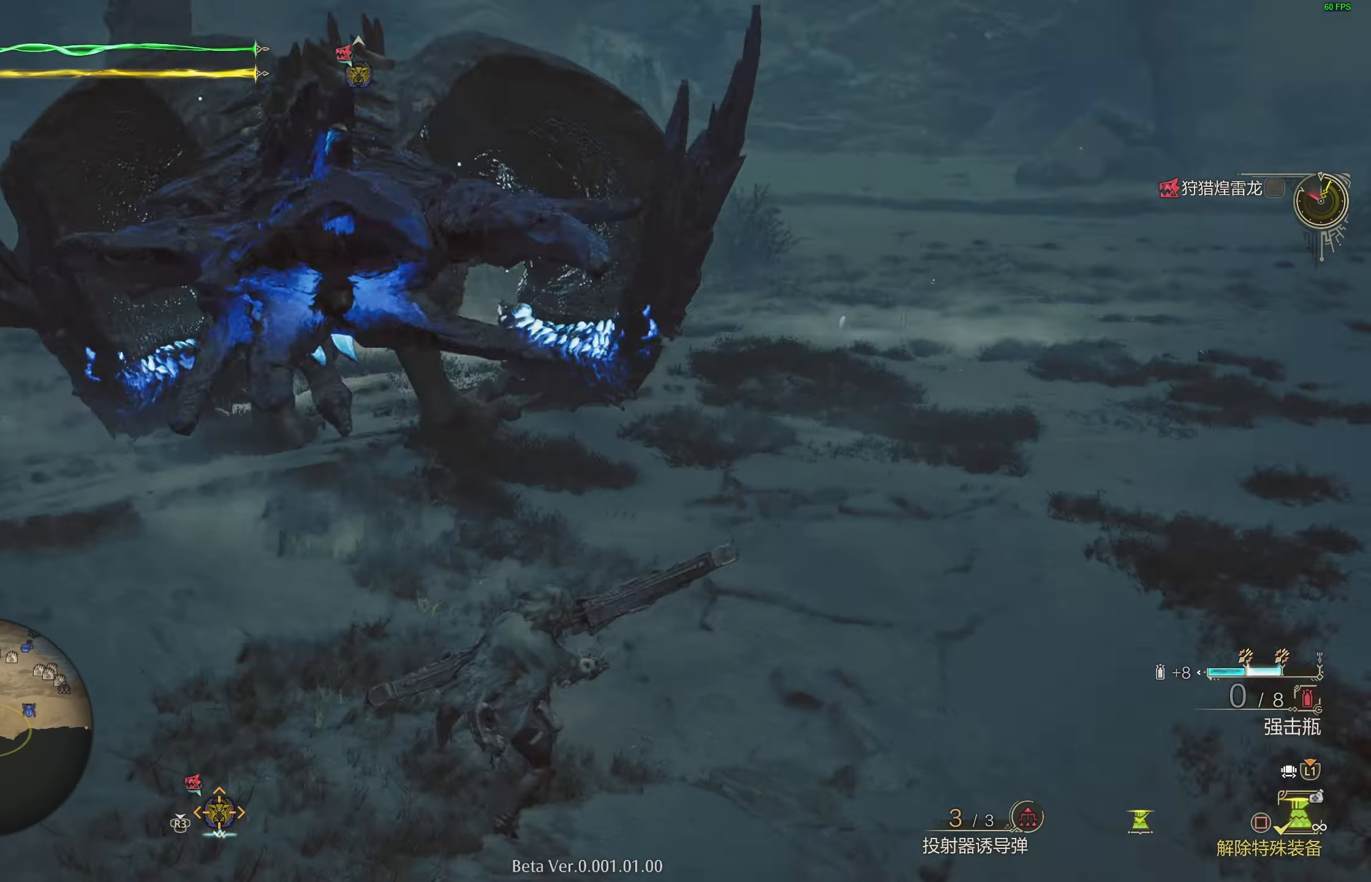
{"buttons": ["R2"], "left_stick": "up-right", "right_stick": "center", "events": [[283, "R2", "down"]]}
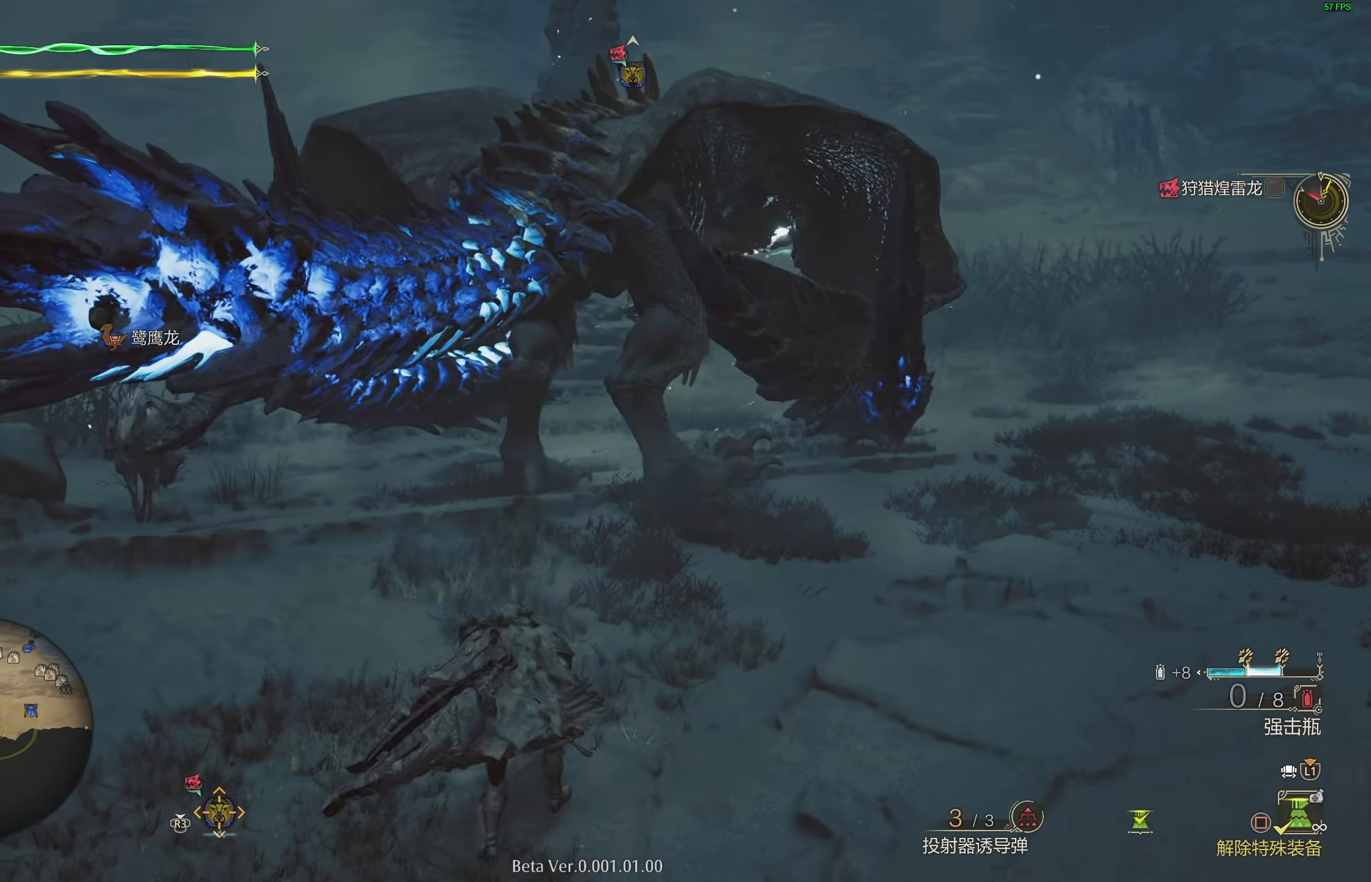
{"buttons": ["R2"], "left_stick": "up", "right_stick": "center", "events": [[17, "left_stick", "up"]]}
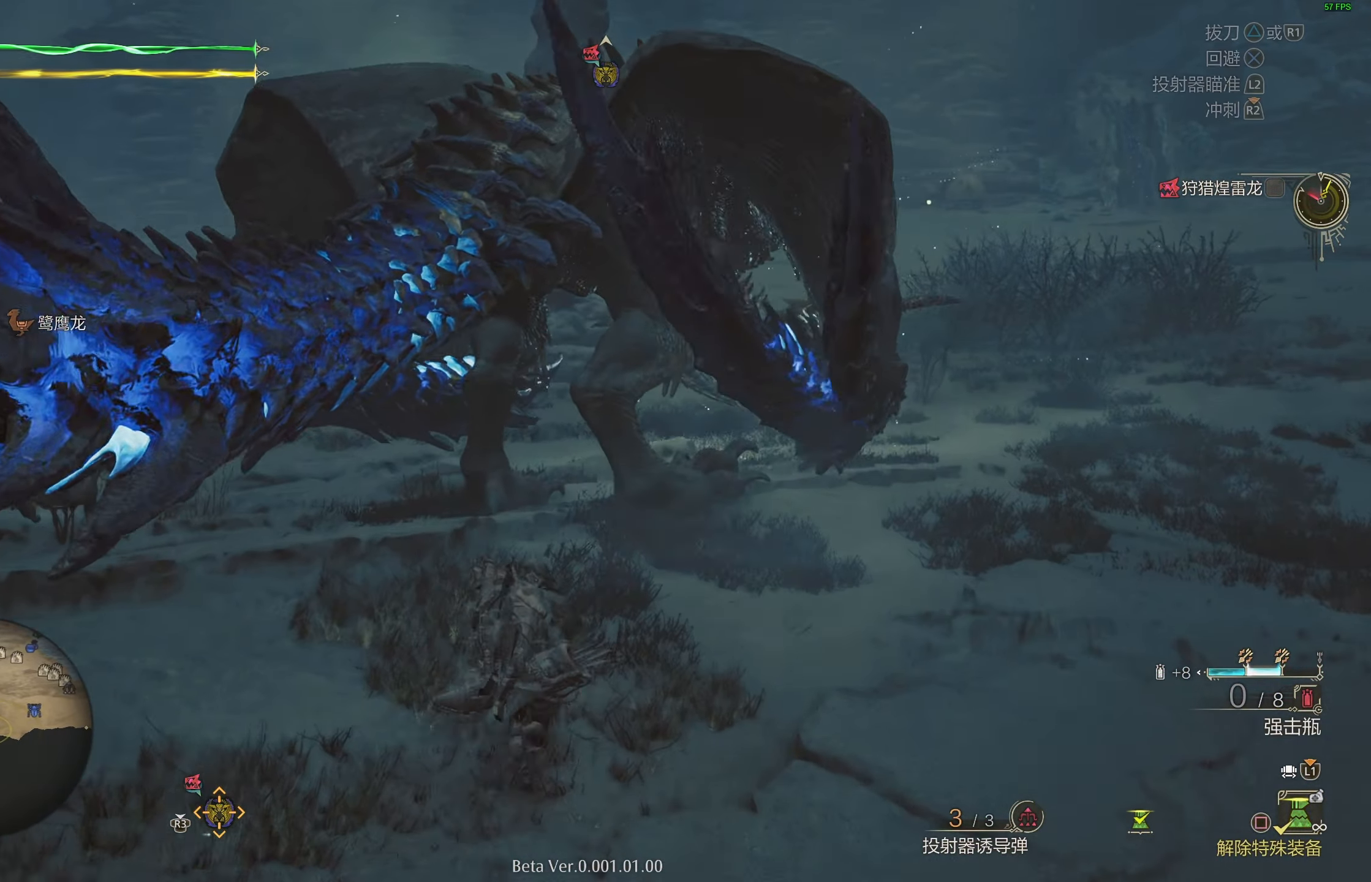
{"buttons": ["R2"], "left_stick": "up", "right_stick": "center", "events": [[417, "CIRCLE", "down"], [500, "CIRCLE", "up"]]}
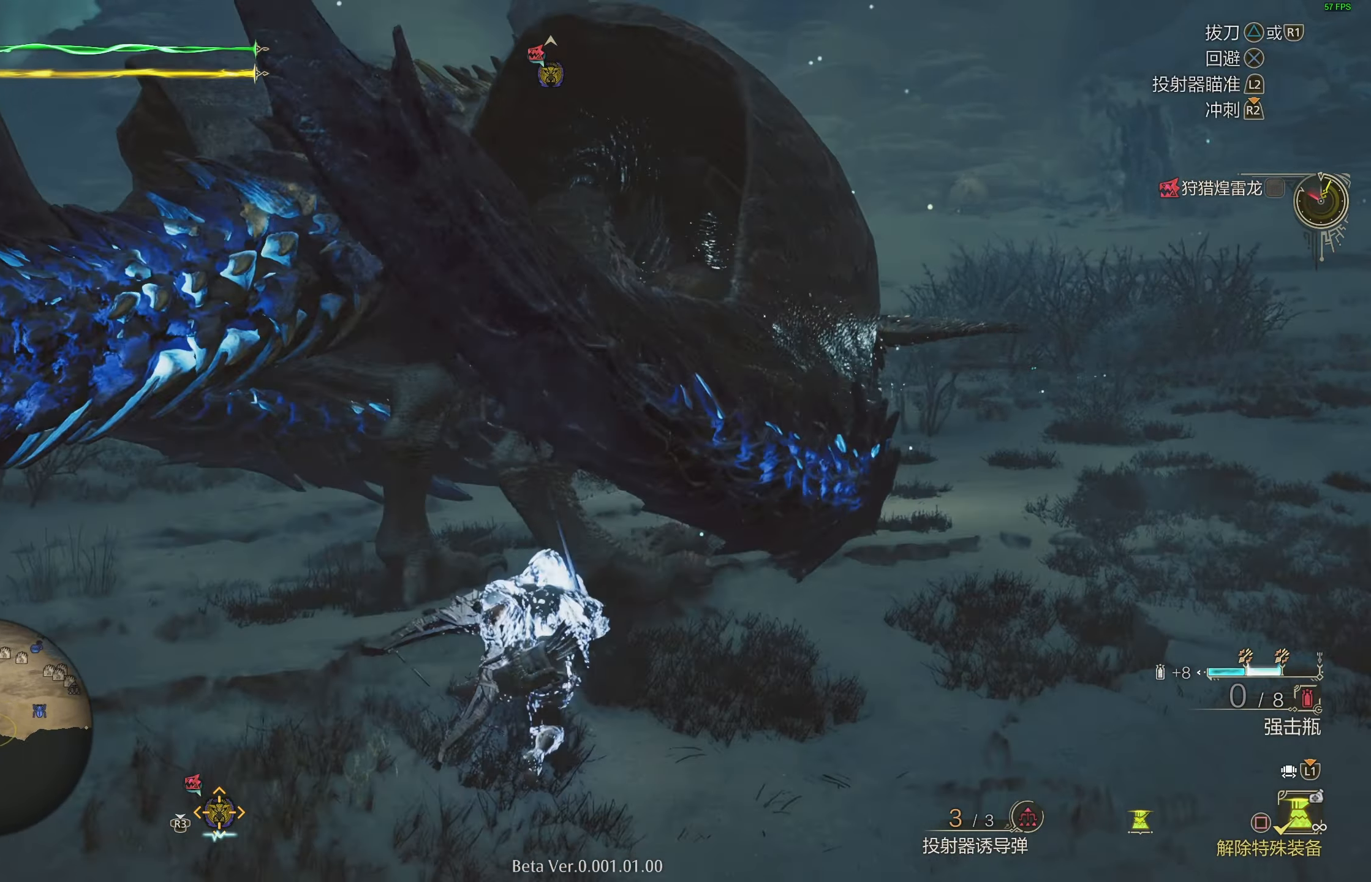
{"buttons": [], "left_stick": "center", "right_stick": "center", "events": [[83, "CIRCLE", "down"], [150, "CIRCLE", "up"], [217, "CIRCLE", "down"], [267, "CIRCLE", "up"], [383, "R2", "up"], [400, "left_stick", "center"]]}
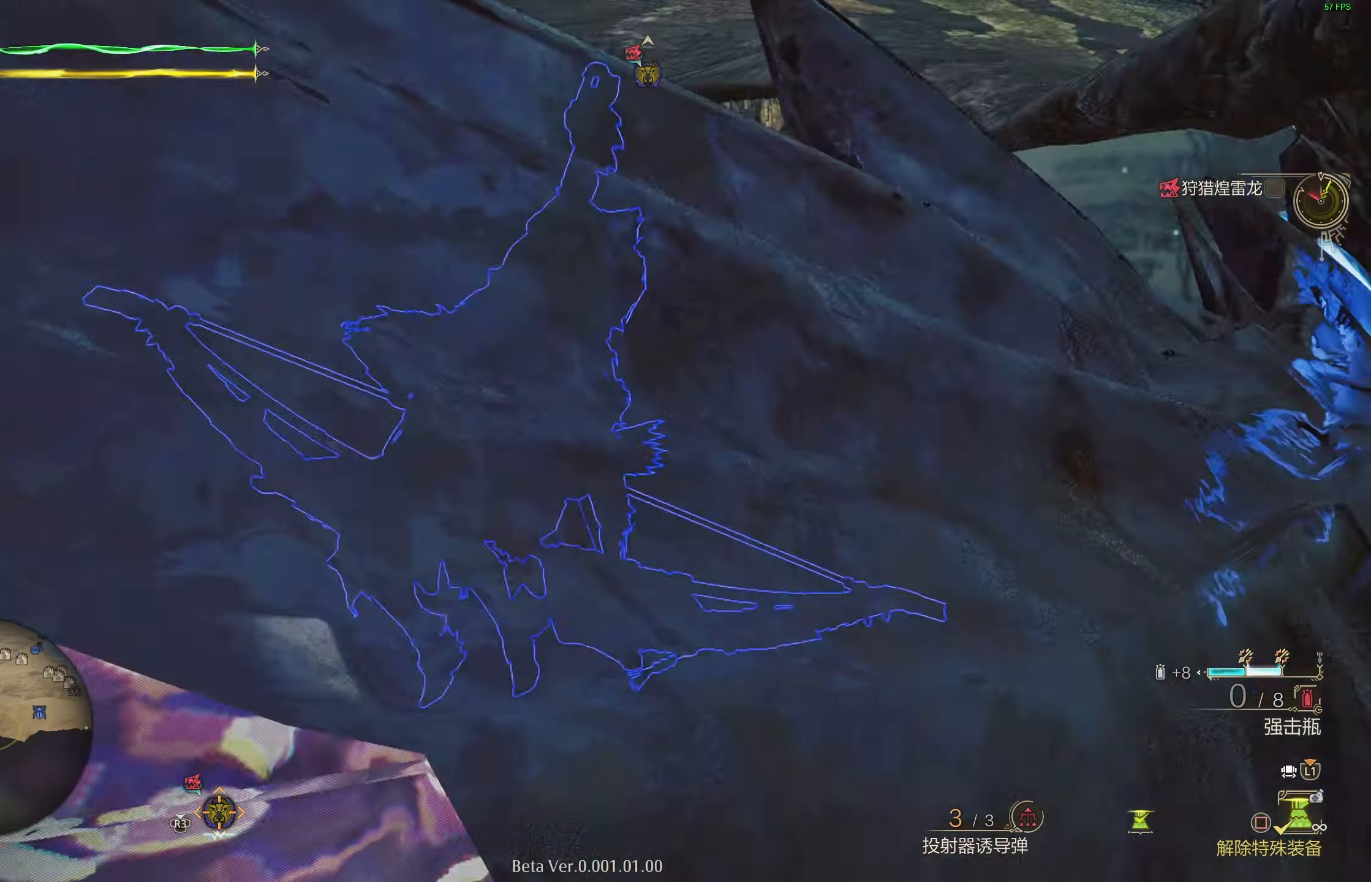
{"buttons": [], "left_stick": "center", "right_stick": "center", "events": []}
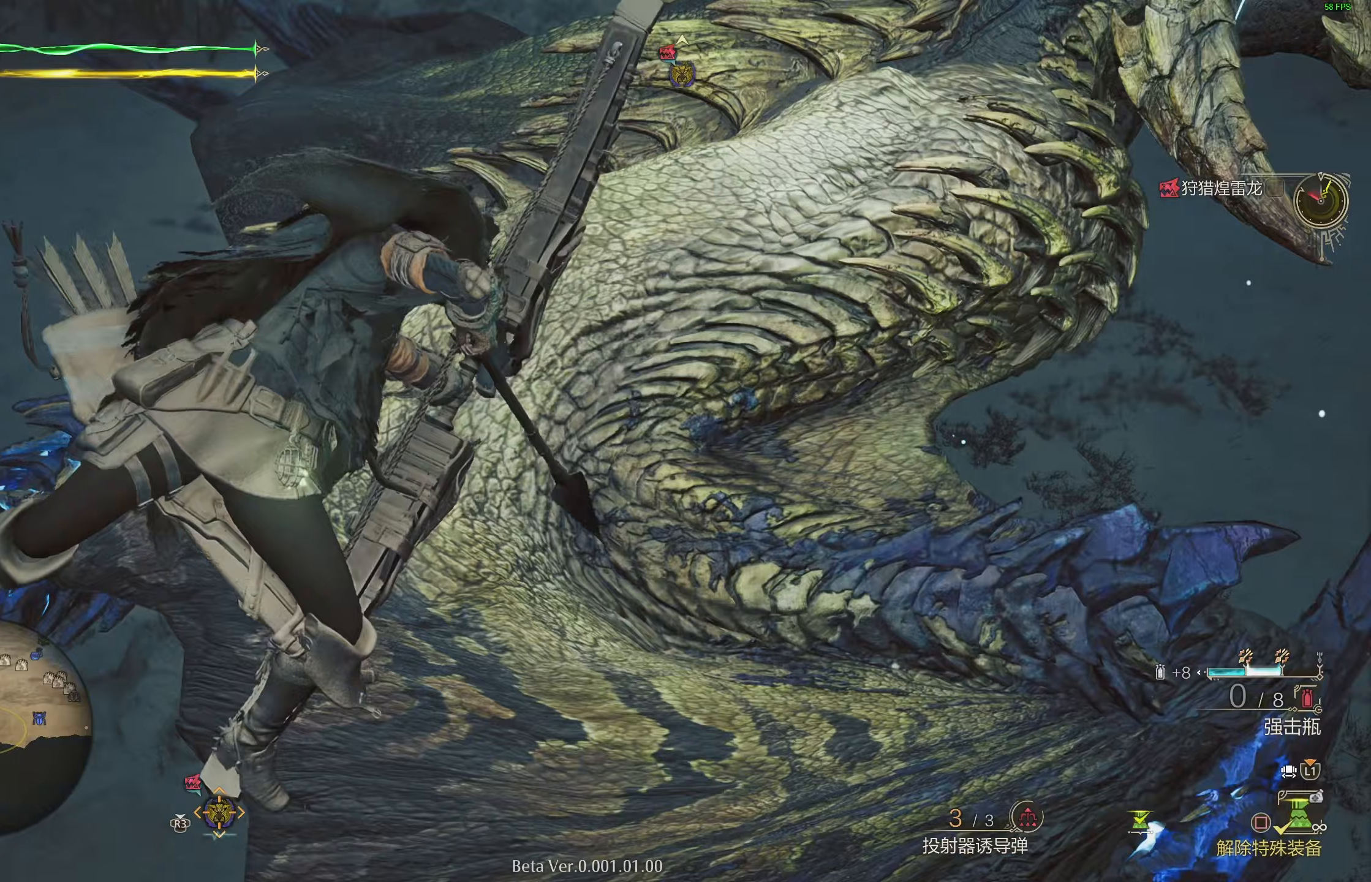
{"buttons": ["L1"], "left_stick": "center", "right_stick": "center", "events": [[217, "L1", "down"]]}
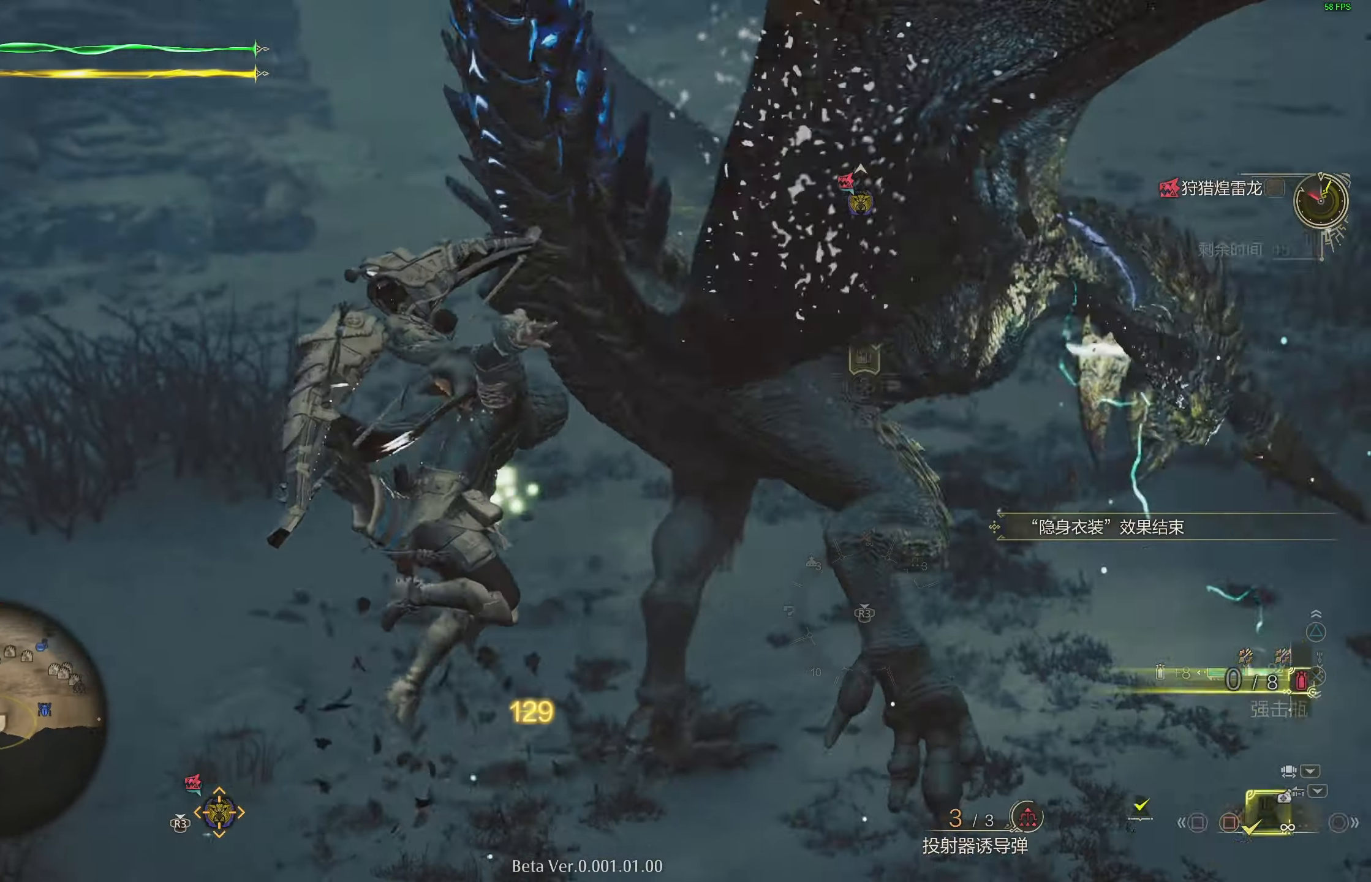
{"buttons": ["TRIANGLE", "L1"], "left_stick": "center", "right_stick": "center", "events": [[417, "TRIANGLE", "down"]]}
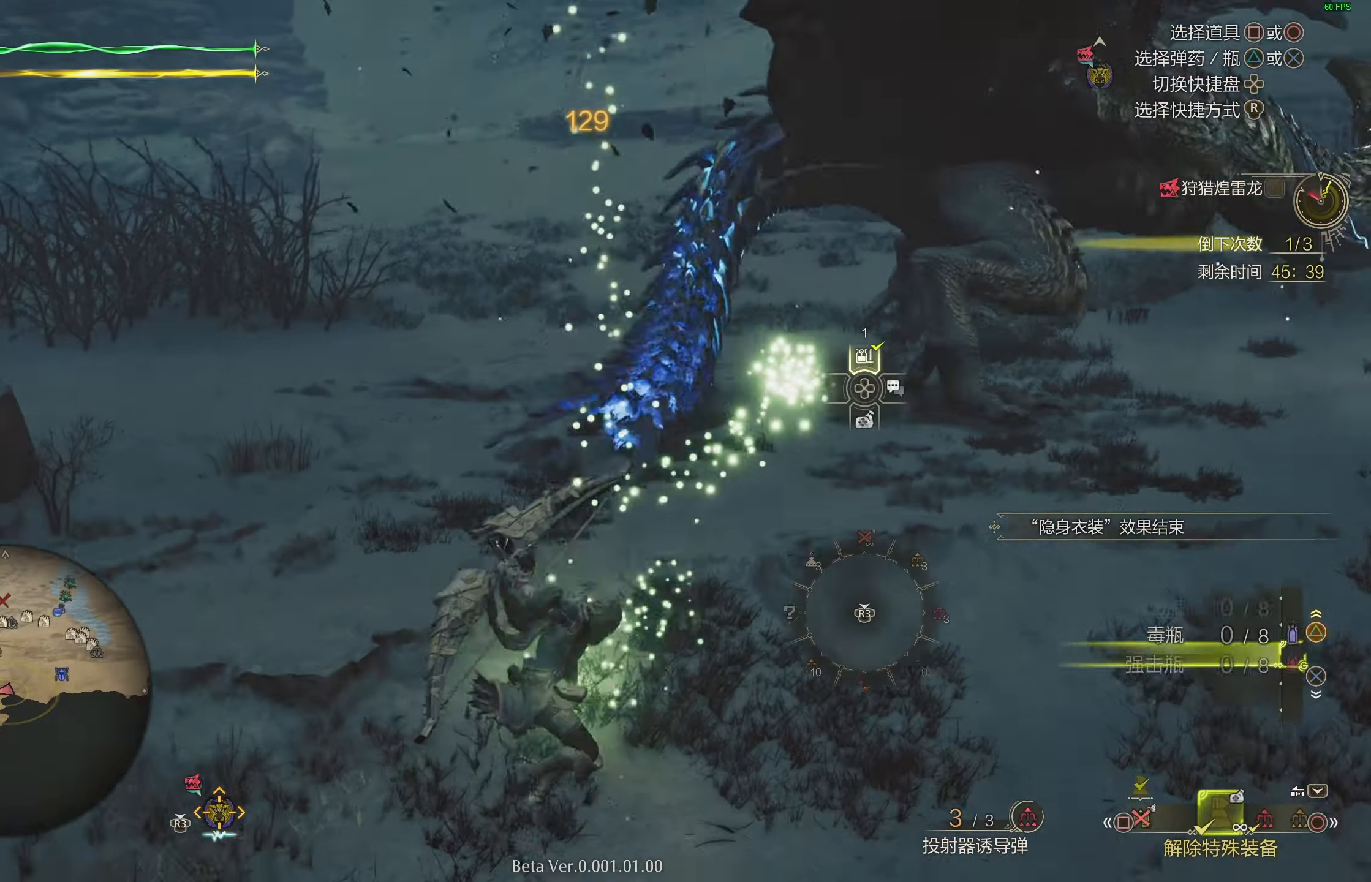
{"buttons": [], "left_stick": "right", "right_stick": "center", "events": [[17, "TRIANGLE", "up"], [150, "L1", "up"], [150, "left_stick", "right"]]}
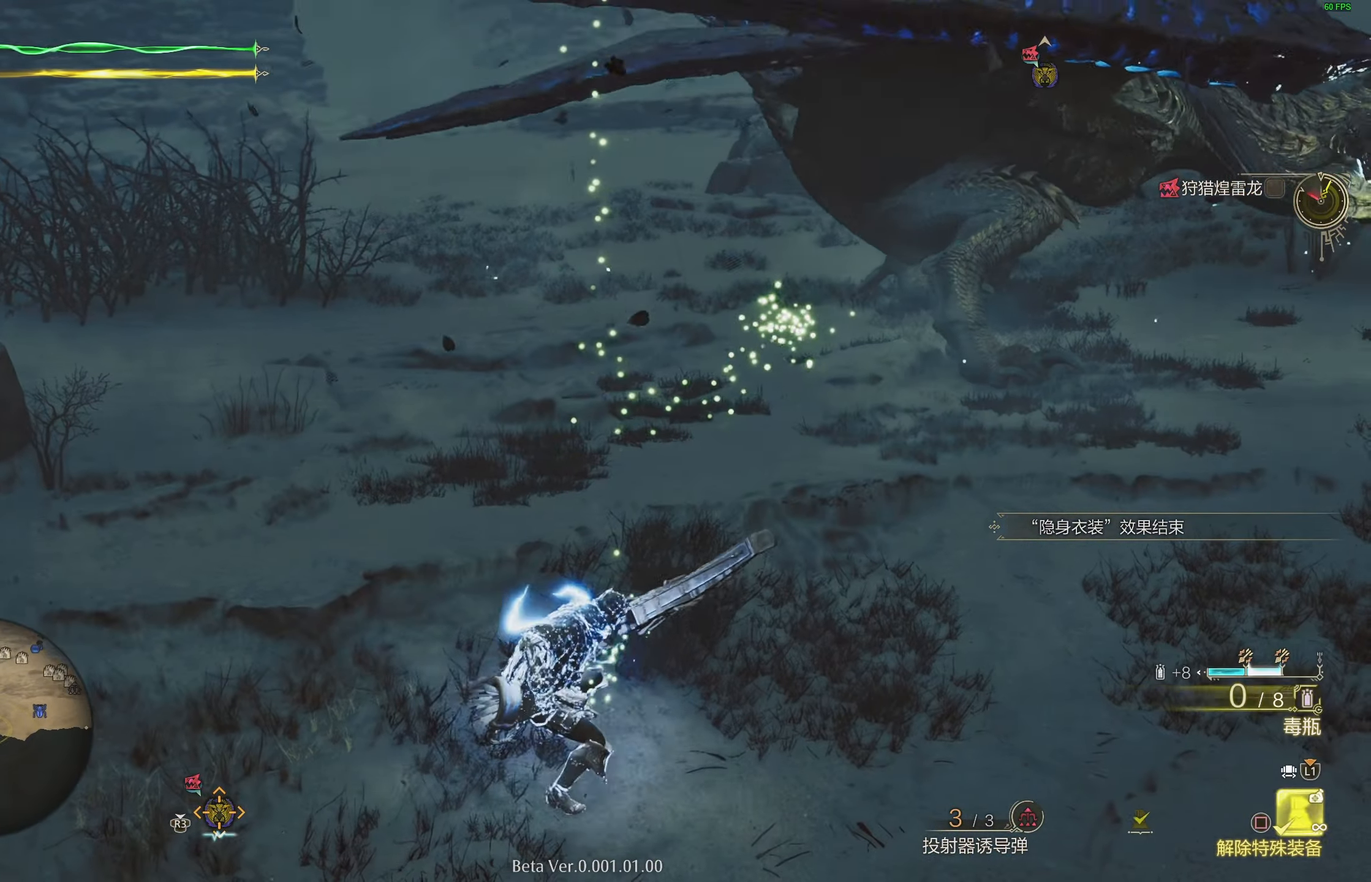
{"buttons": ["R1"], "left_stick": "right", "right_stick": "center", "events": [[150, "right_stick", "up-right"], [283, "right_stick", "center"], [483, "R1", "down"]]}
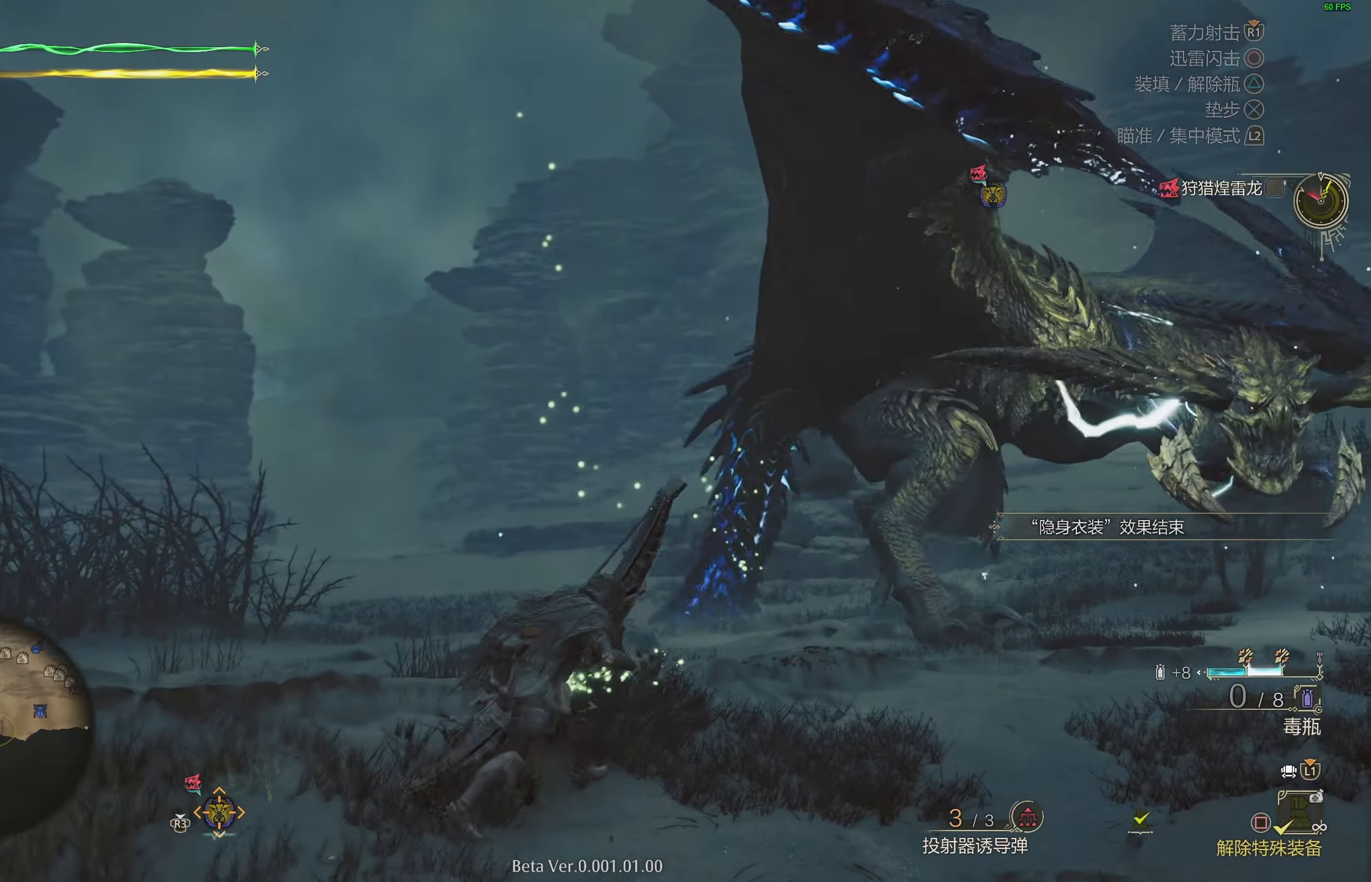
{"buttons": ["R1"], "left_stick": "right", "right_stick": "down-right", "events": [[433, "right_stick", "down-right"]]}
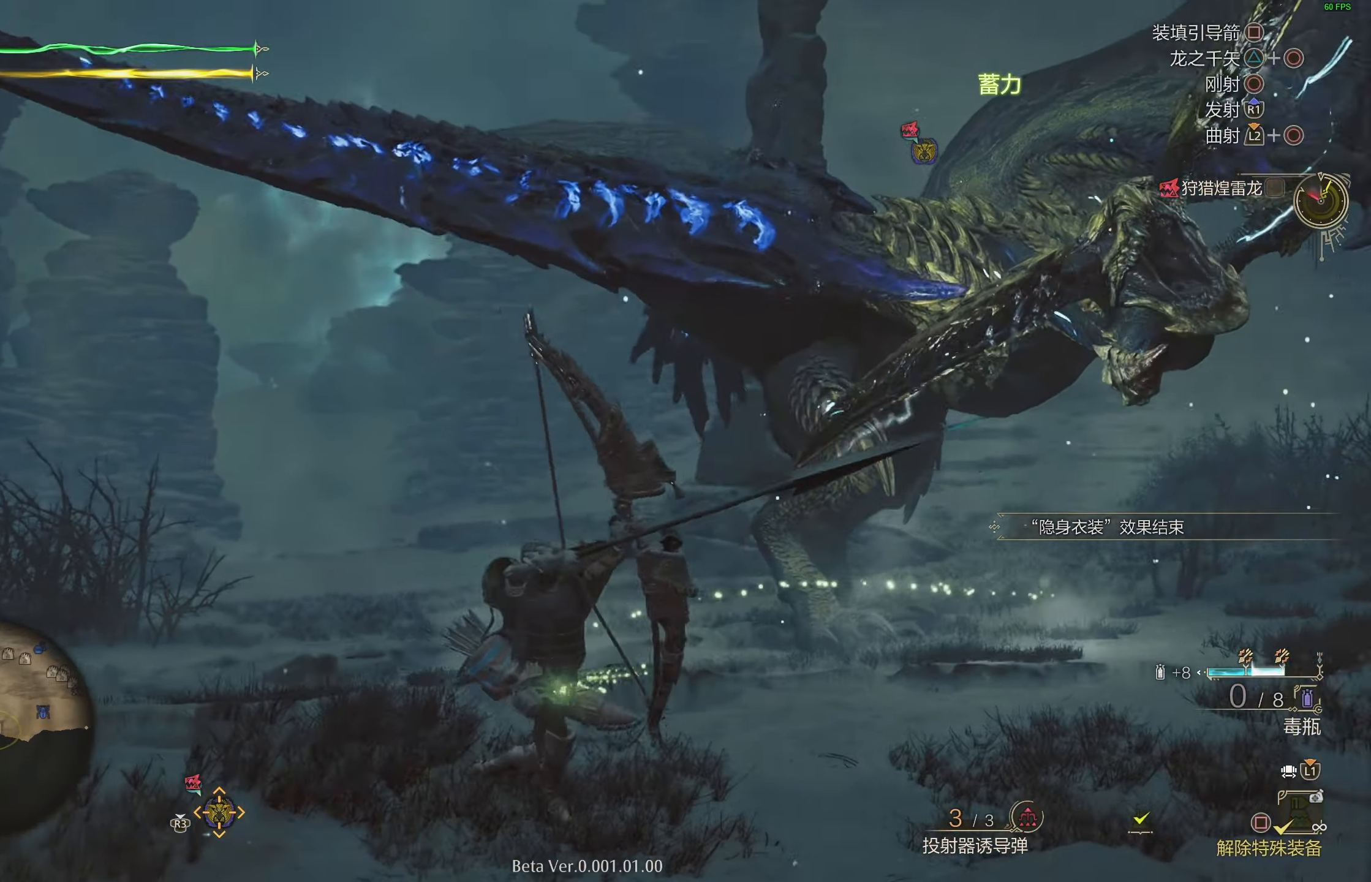
{"buttons": ["SQUARE", "L2", "R1"], "left_stick": "right", "right_stick": "center", "events": [[67, "right_stick", "center"], [133, "L2", "down"], [300, "SQUARE", "down"], [400, "SQUARE", "up"], [483, "SQUARE", "down"]]}
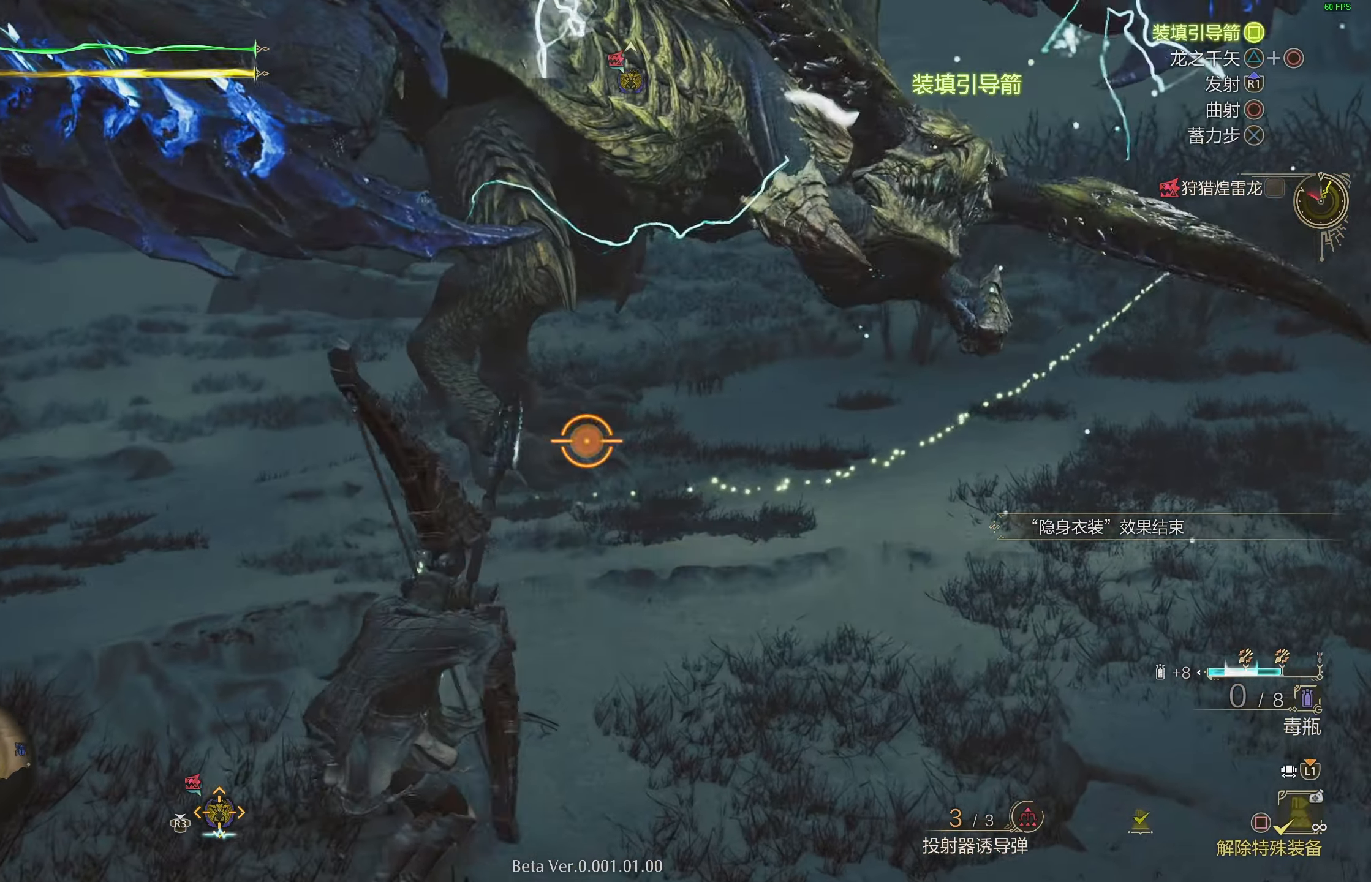
{"buttons": ["L2", "R1"], "left_stick": "up-right", "right_stick": "up-right", "events": [[67, "SQUARE", "up"], [350, "left_stick", "up-right"], [400, "right_stick", "up-right"]]}
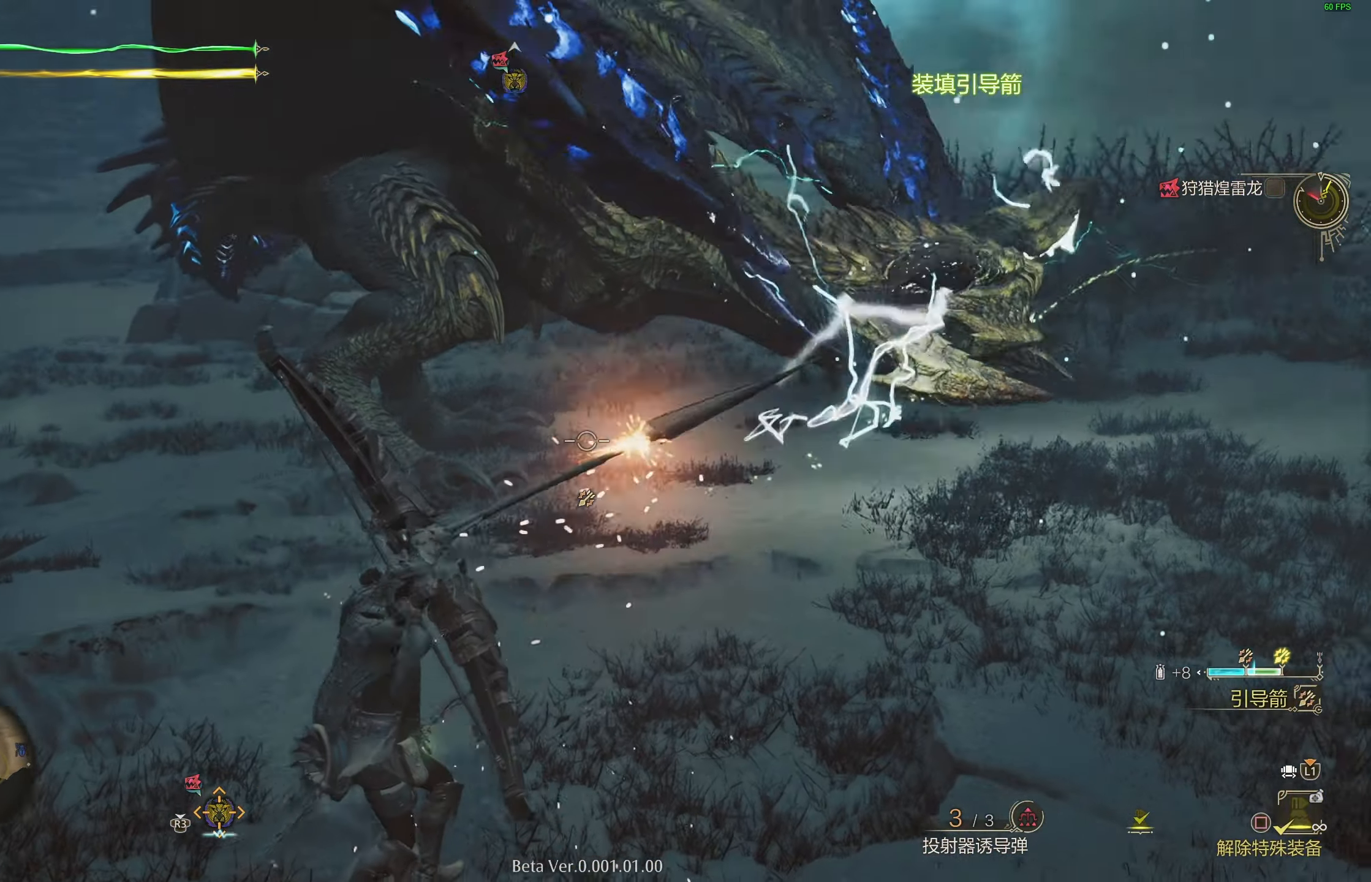
{"buttons": ["L2"], "left_stick": "up-right", "right_stick": "center", "events": [[317, "R1", "up"], [333, "right_stick", "down-right"], [433, "right_stick", "center"]]}
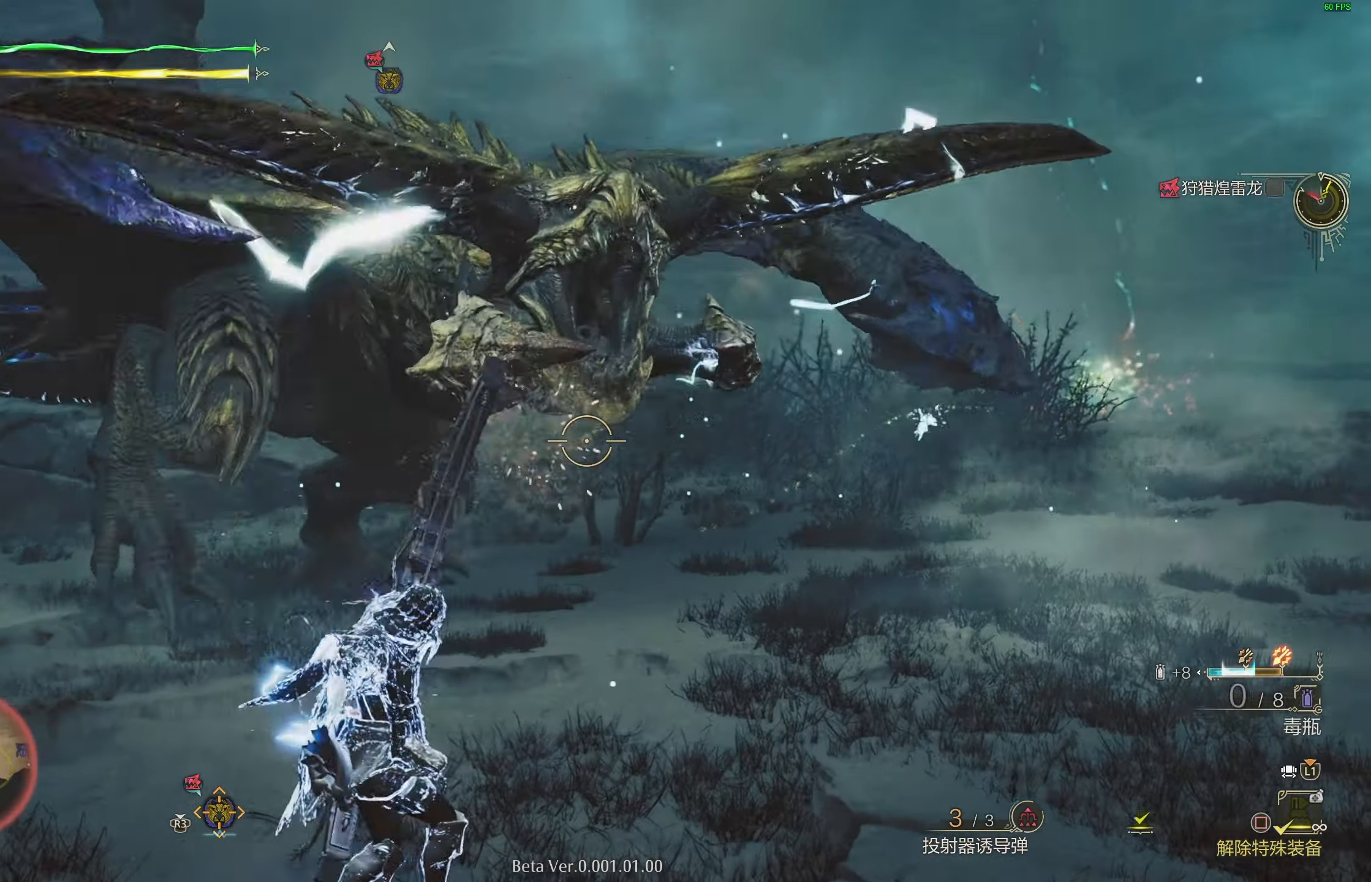
{"buttons": ["CROSS", "L2"], "left_stick": "down", "right_stick": "center", "events": [[83, "right_stick", "left"], [217, "left_stick", "right"], [217, "right_stick", "center"], [317, "left_stick", "down-right"], [433, "left_stick", "down"], [450, "CROSS", "down"]]}
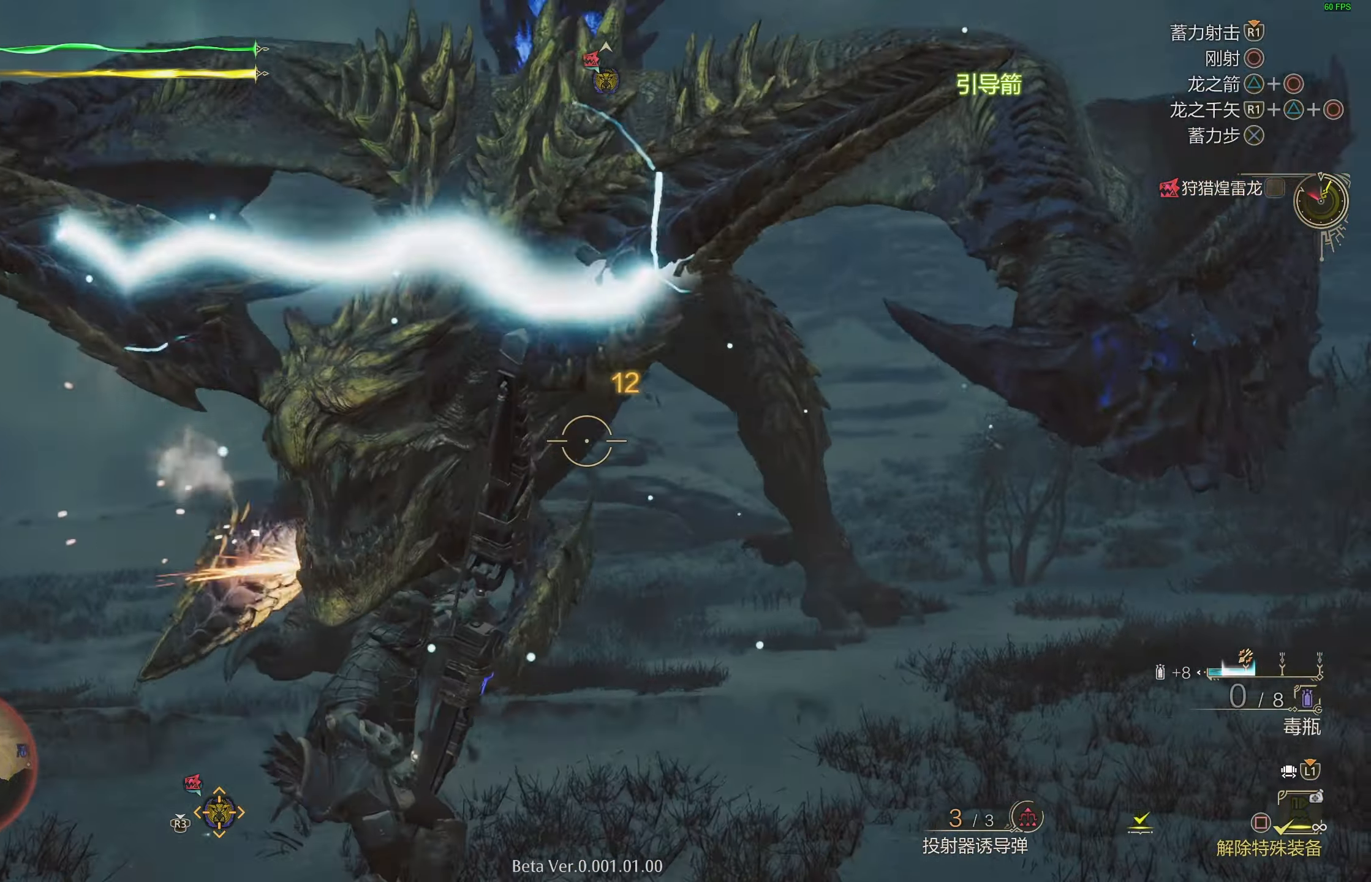
{"buttons": ["L2"], "left_stick": "down", "right_stick": "center", "events": [[67, "CROSS", "up"], [117, "CROSS", "down"], [217, "CROSS", "up"], [333, "R1", "down"], [333, "right_stick", "up"], [467, "R1", "up"], [467, "right_stick", "center"]]}
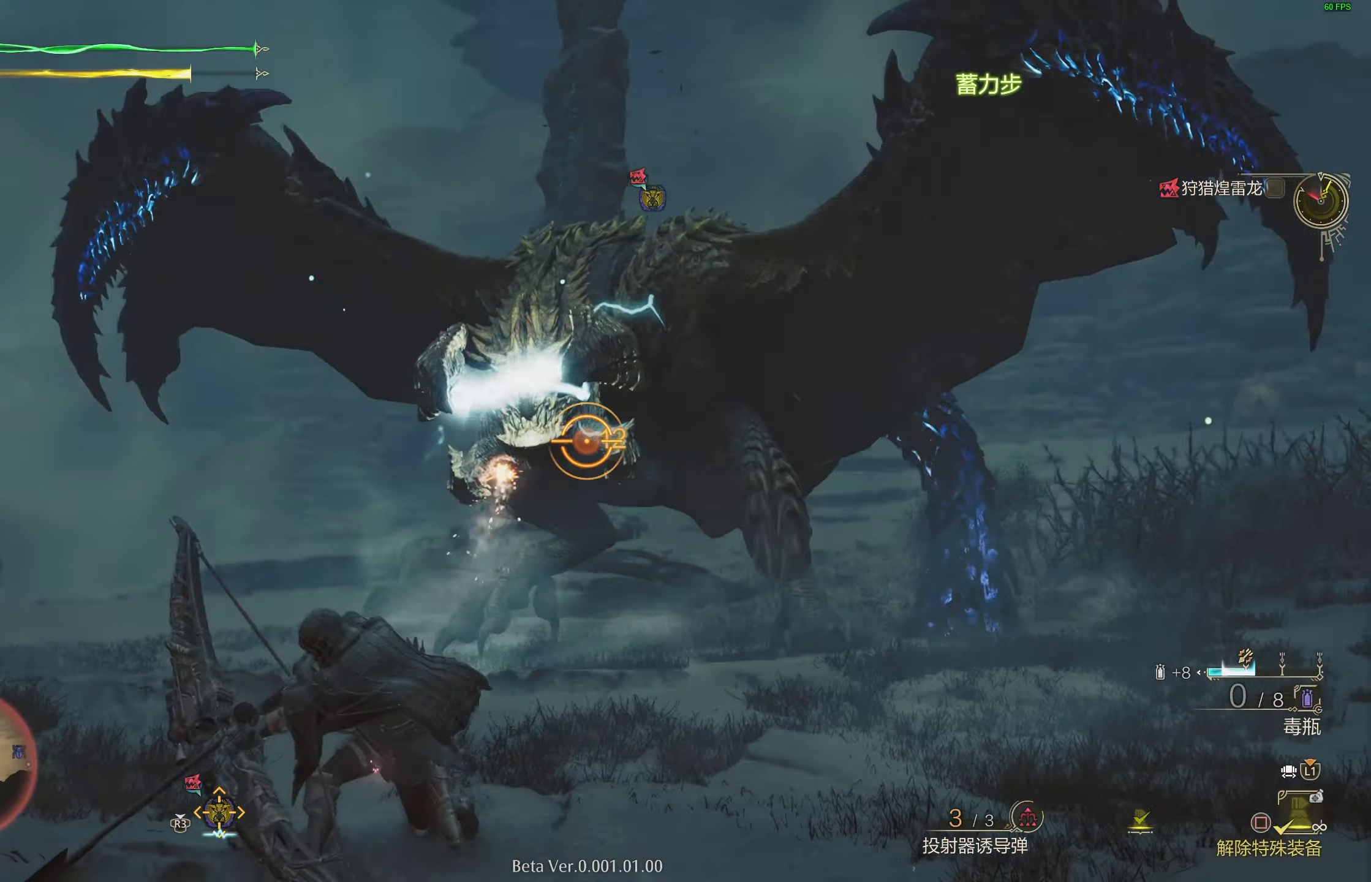
{"buttons": ["L2"], "left_stick": "down", "right_stick": "center", "events": []}
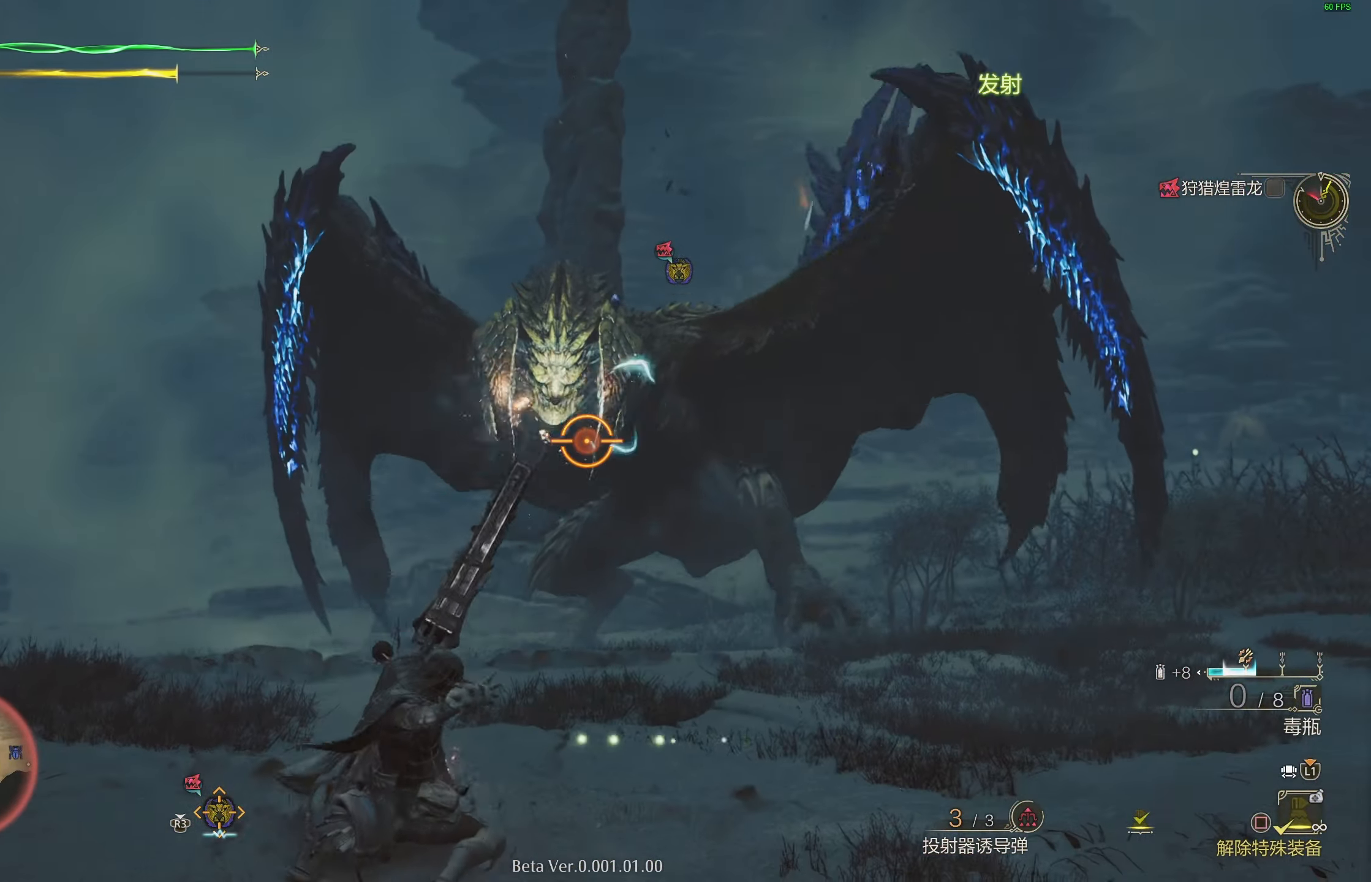
{"buttons": ["L2"], "left_stick": "right", "right_stick": "center", "events": [[150, "left_stick", "right"], [233, "CROSS", "down"], [350, "CROSS", "up"], [383, "CROSS", "down"], [483, "CROSS", "up"]]}
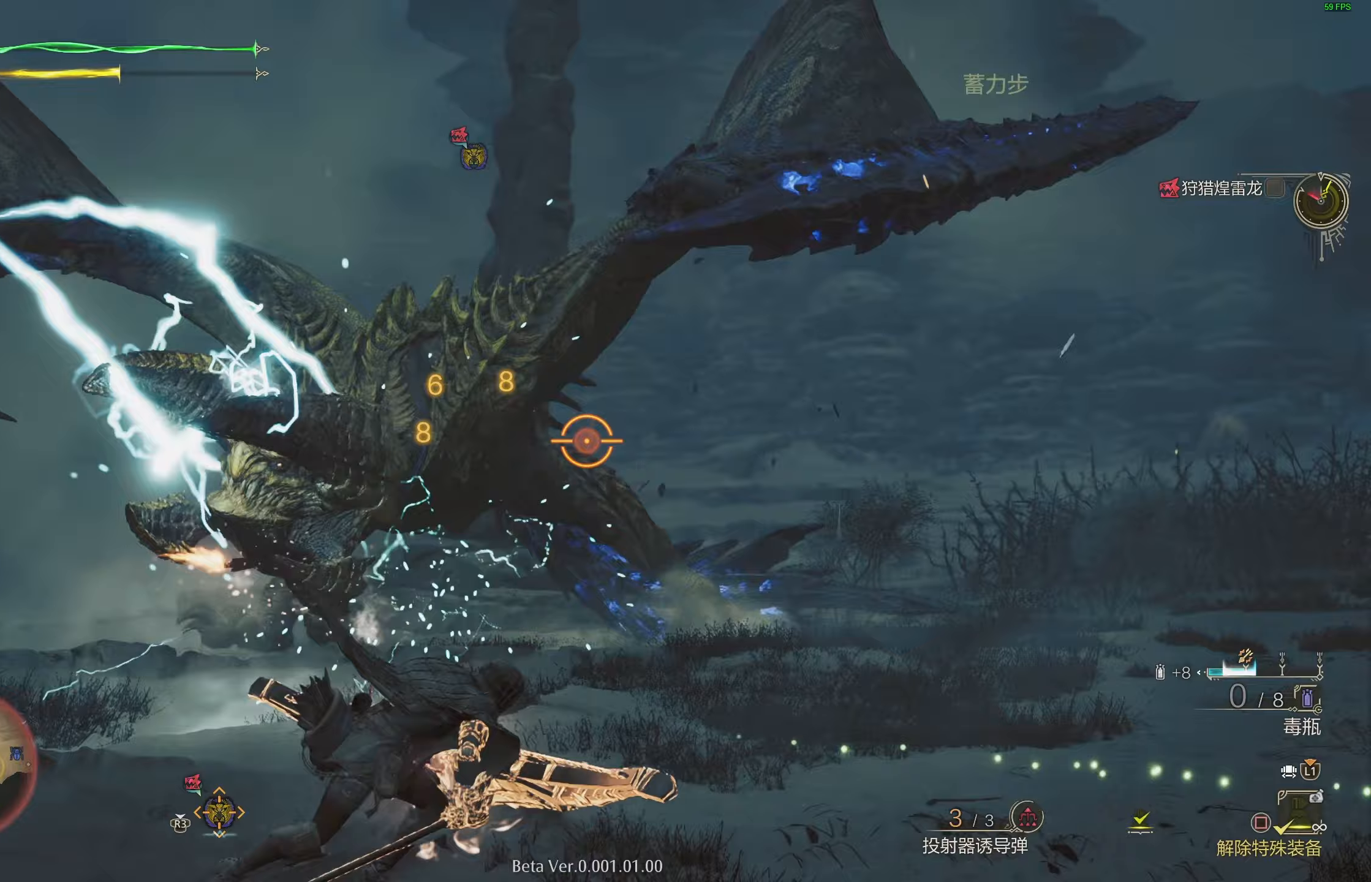
{"buttons": ["L2"], "left_stick": "down", "right_stick": "center", "events": [[67, "R1", "down"], [100, "right_stick", "left"], [167, "left_stick", "up"], [317, "R1", "up"], [383, "right_stick", "center"], [433, "left_stick", "down"]]}
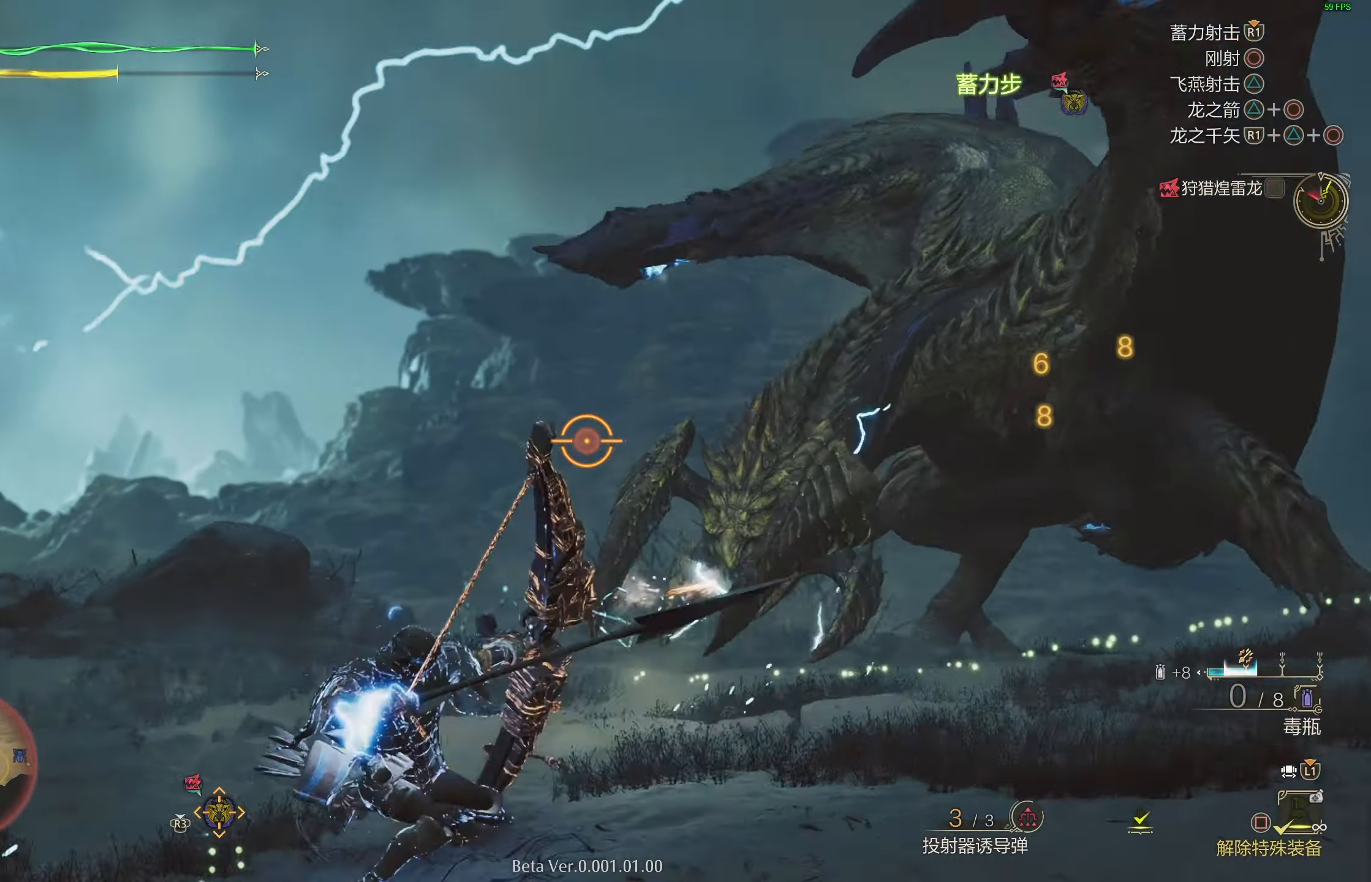
{"buttons": ["L2", "R2"], "left_stick": "down", "right_stick": "center", "events": [[117, "right_stick", "down-right"], [250, "right_stick", "center"], [383, "R2", "down"]]}
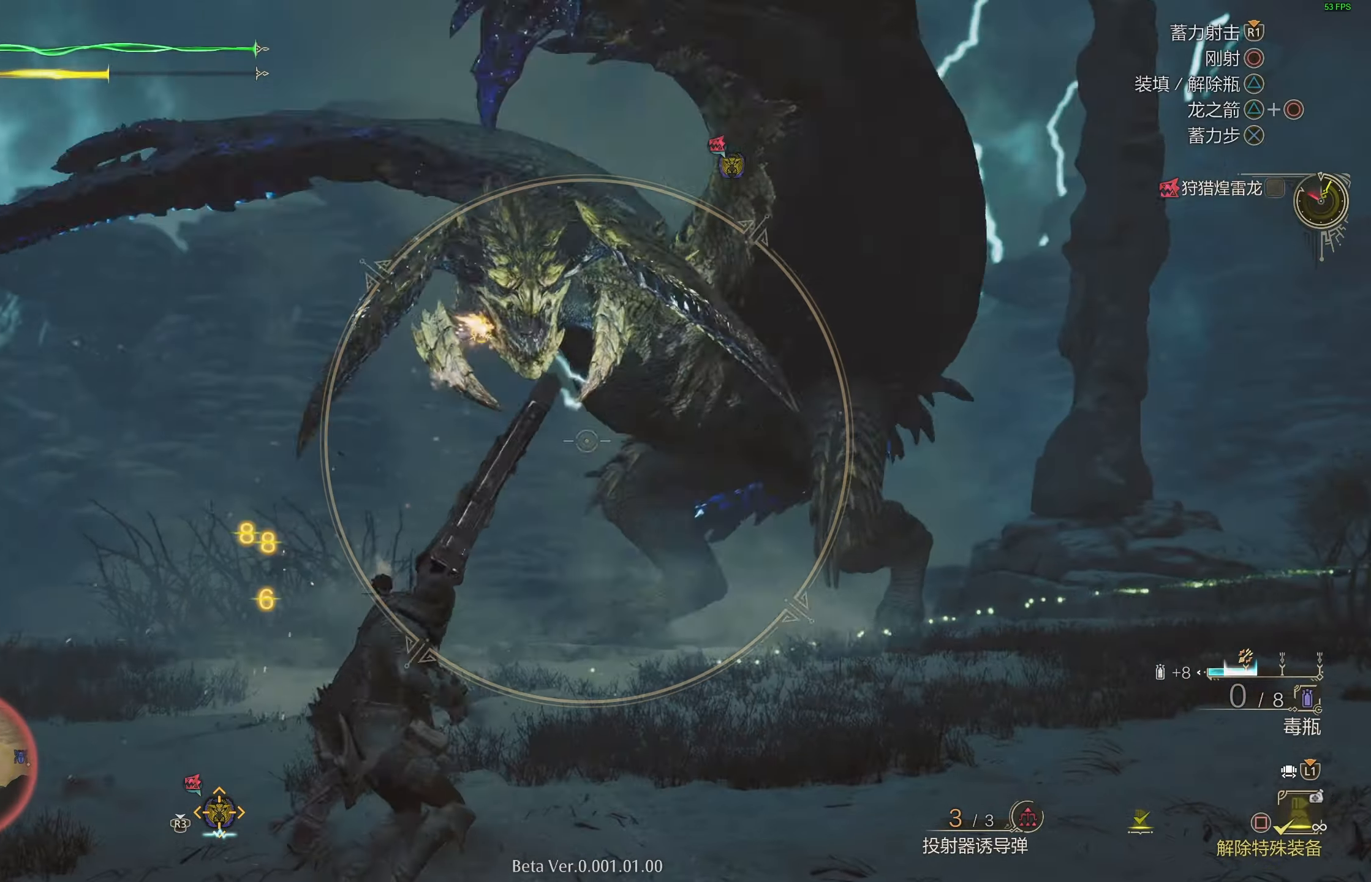
{"buttons": ["L2"], "left_stick": "down", "right_stick": "center", "events": [[33, "R2", "up"]]}